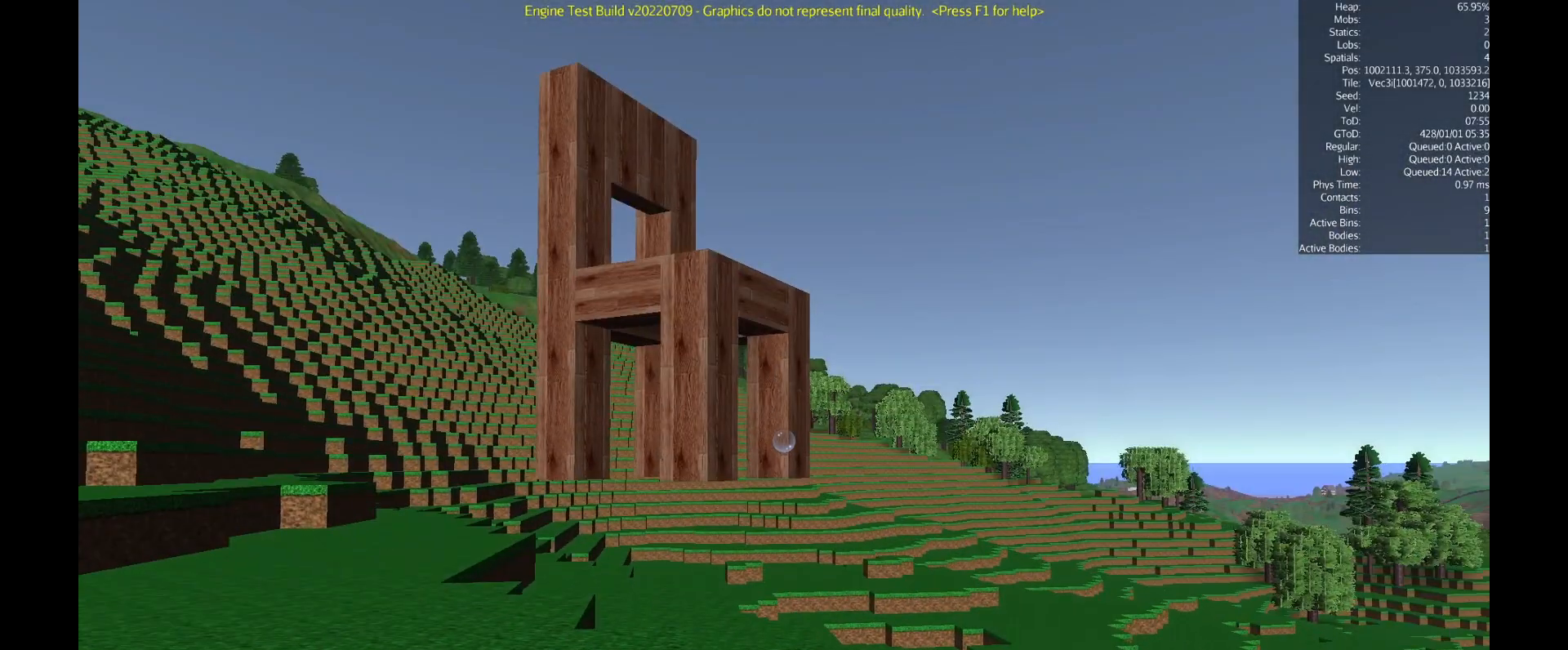
Gameplay with keyboard and mouse; each line is a JSON object with the keys and mouse buttons held at the frame after it. "events" lists presses ("down") and releases ("up") of "a", "c", "ctrl", "d", "e", "escape", "f5", "i", "q", "return", "s", "shift", "space", "tab", "w", "z", "mouse_left", "mouse_wheel", "mouse_right" and "mouse_mb5" between this image and that frame as [ms after this image, input, new state], when the widget could be followed in between. "mouse_left", "mouse_wheel", "mouse_right", "mouse_mb5" = the "left", "wheel", "right", "mb5" buttons of the "mouse" list. No other keys are recorded. Fast repeated clicks can show as one long hold. "wheel" means that the mouse wheel is clicked or scrolled. Mouse movement is not recorded. Not read: mouse_mb4.
{"keys": ["a"], "mouse": [], "events": []}
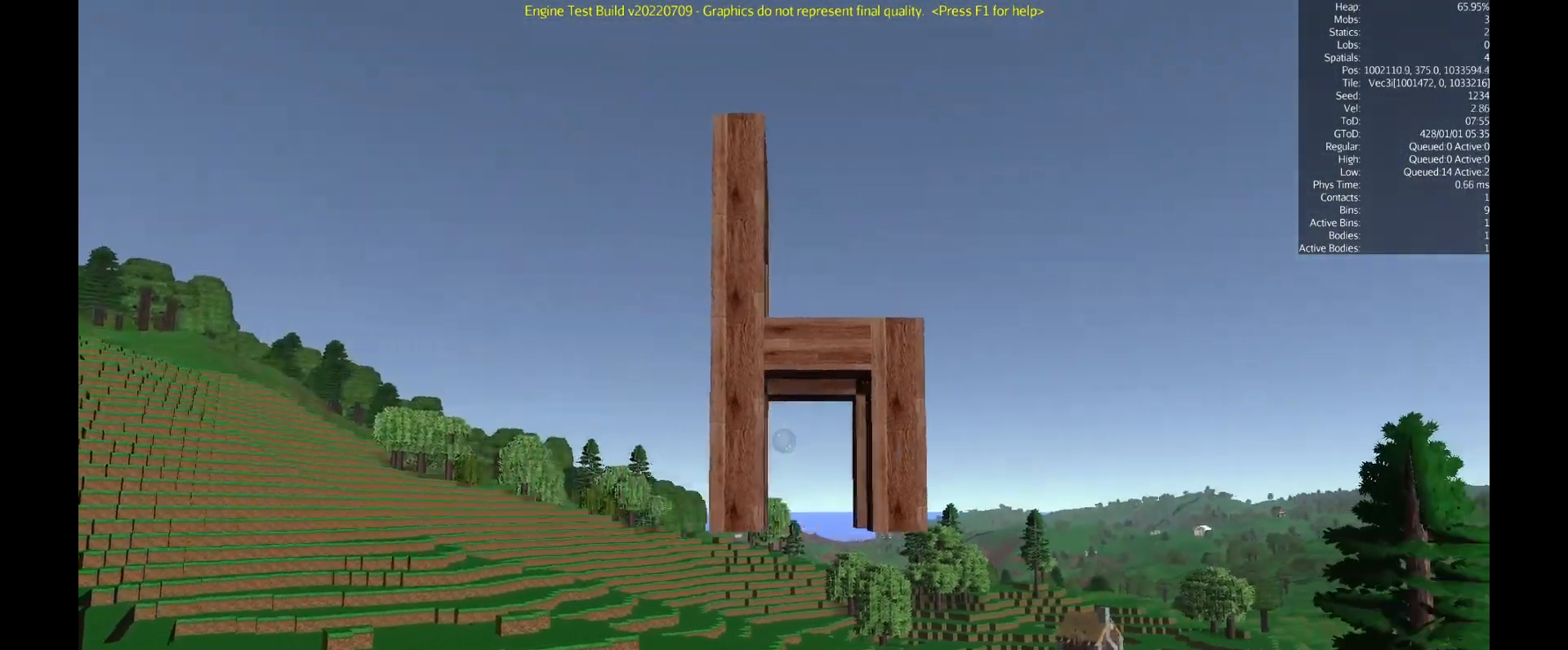
{"keys": ["a"], "mouse": [], "events": []}
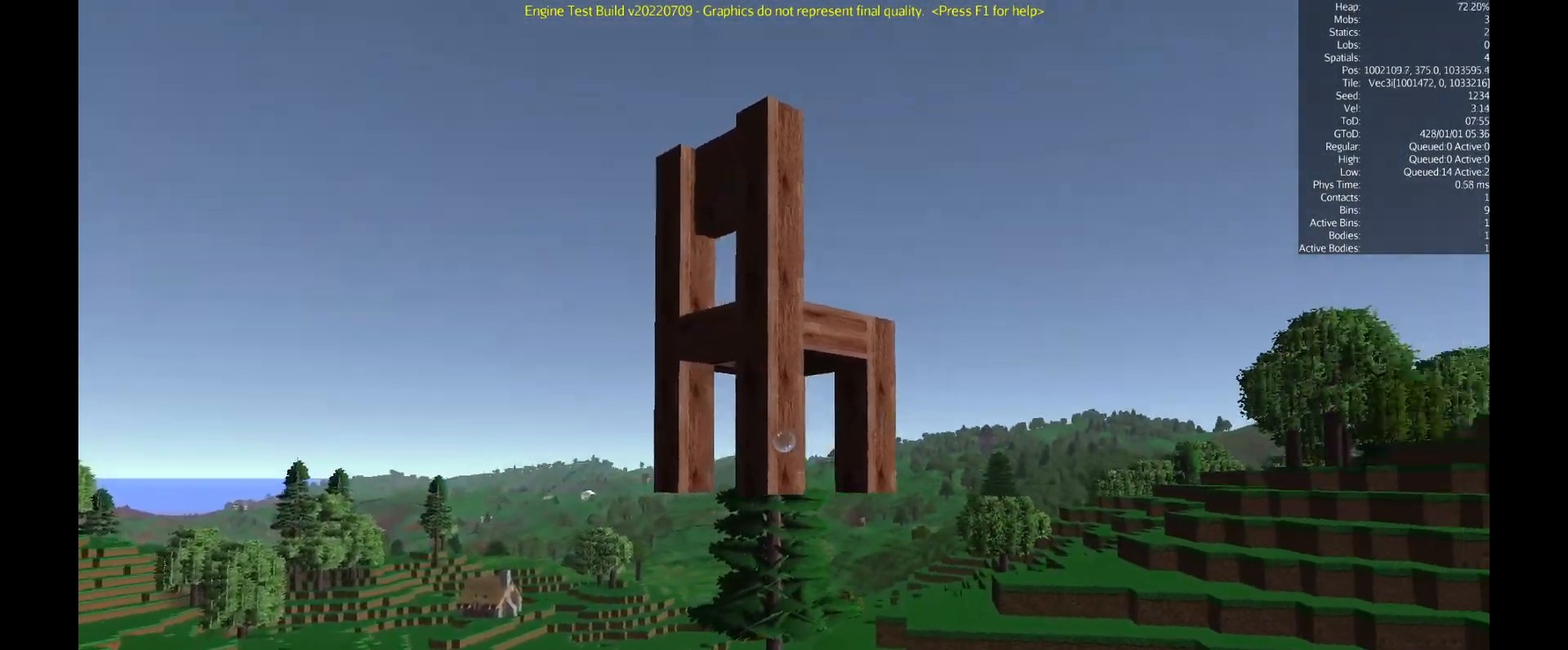
{"keys": [], "mouse": [], "events": [[83, "a", "up"]]}
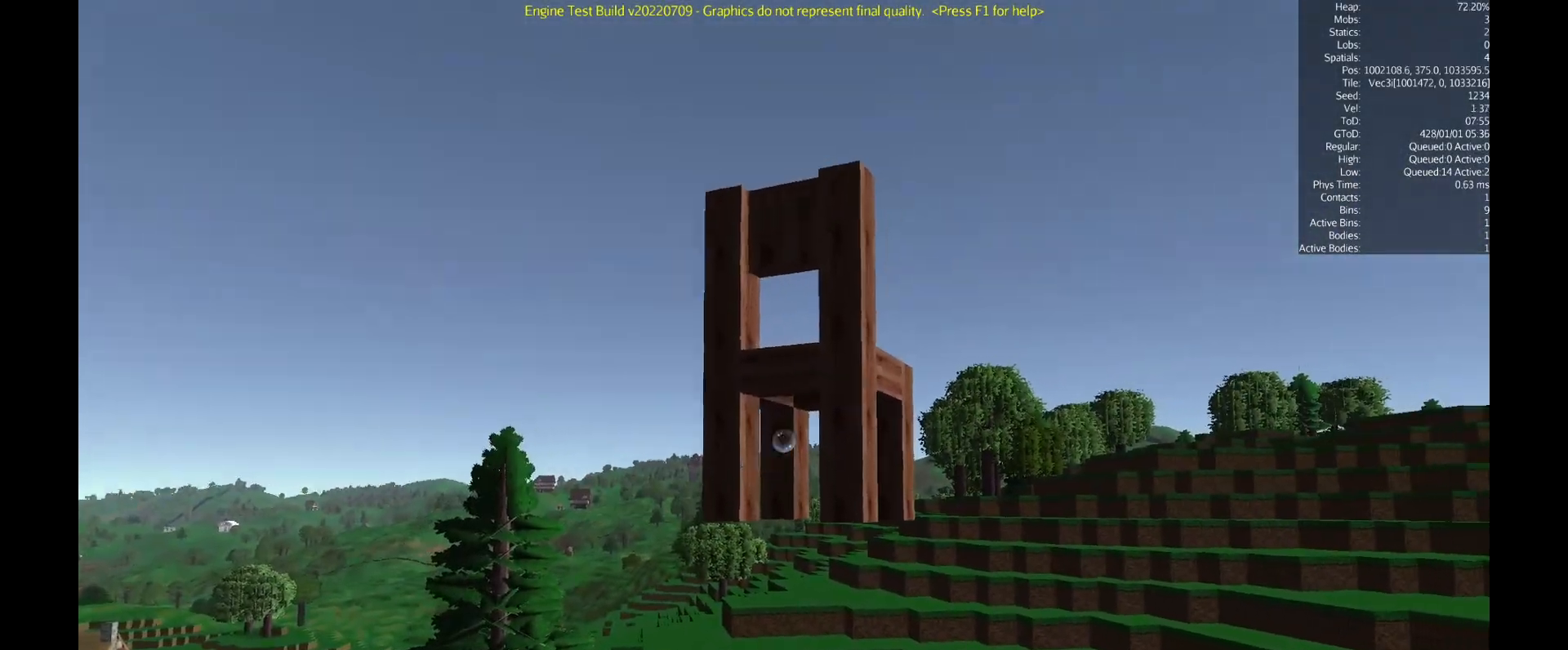
{"keys": [], "mouse": ["right"], "events": [[418, "mouse_right", "down"]]}
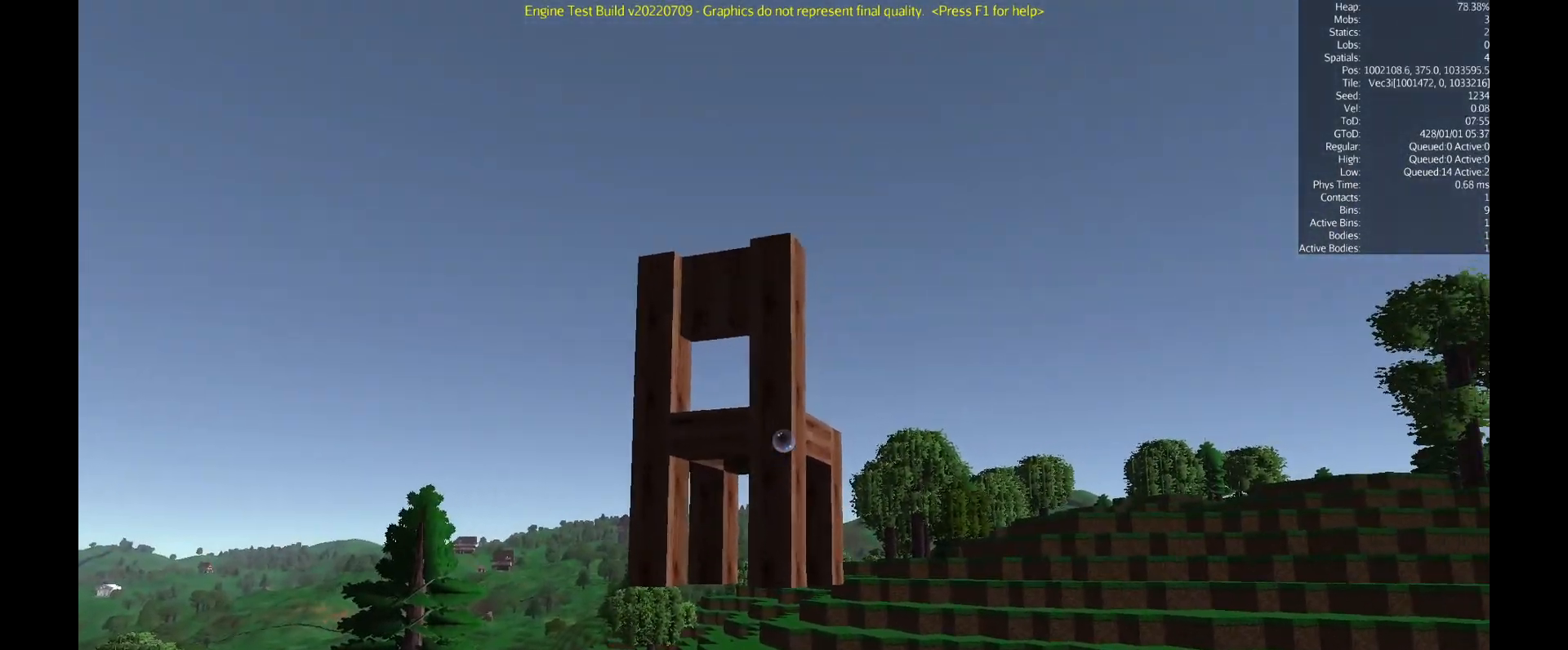
{"keys": [], "mouse": ["right"], "events": []}
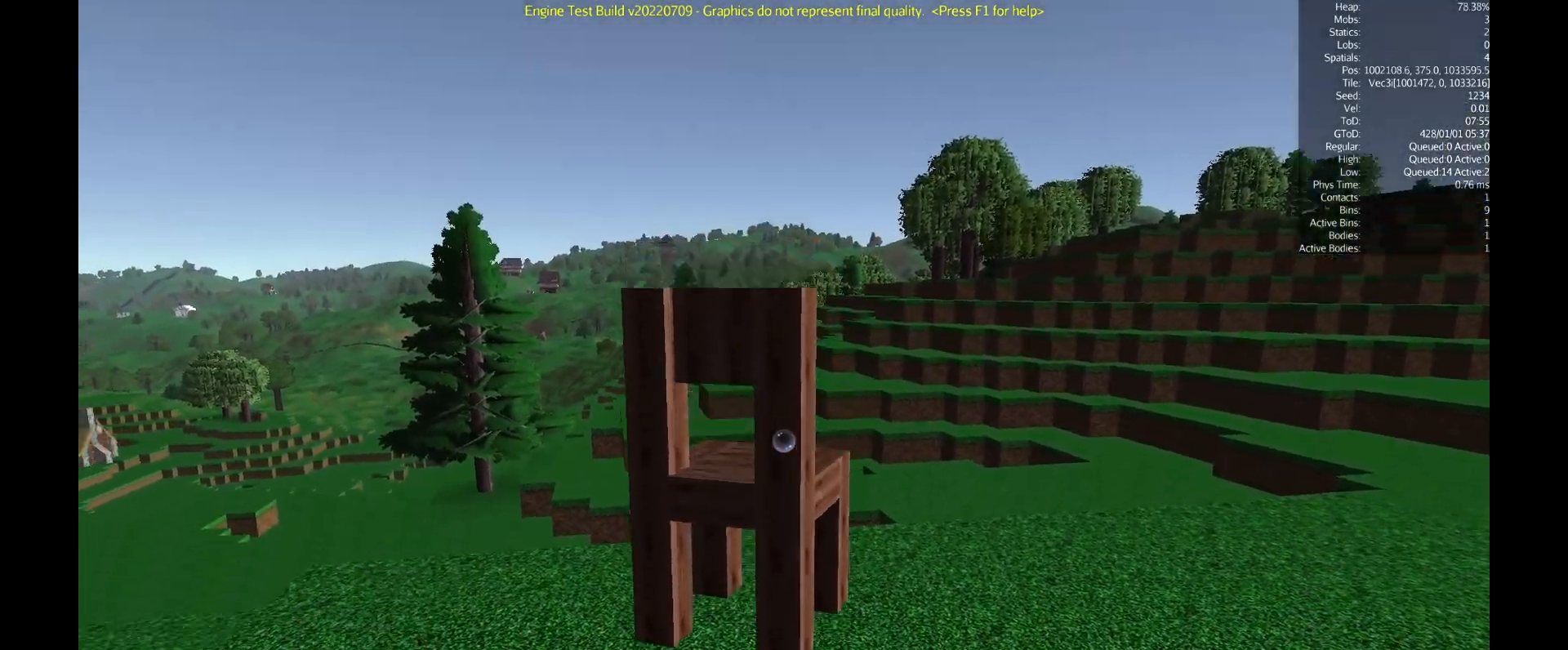
{"keys": [], "mouse": ["right"], "events": []}
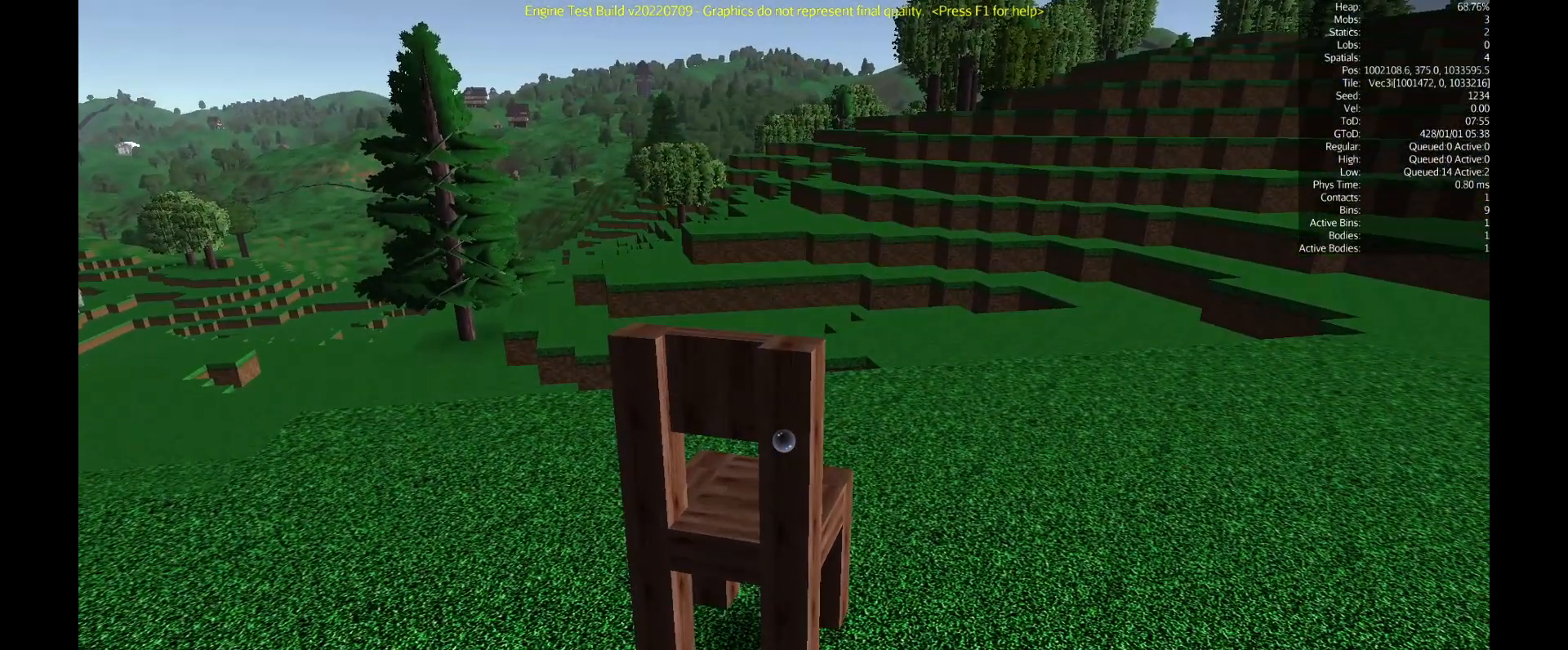
{"keys": ["d"], "mouse": [], "events": [[267, "mouse_right", "up"], [417, "d", "down"]]}
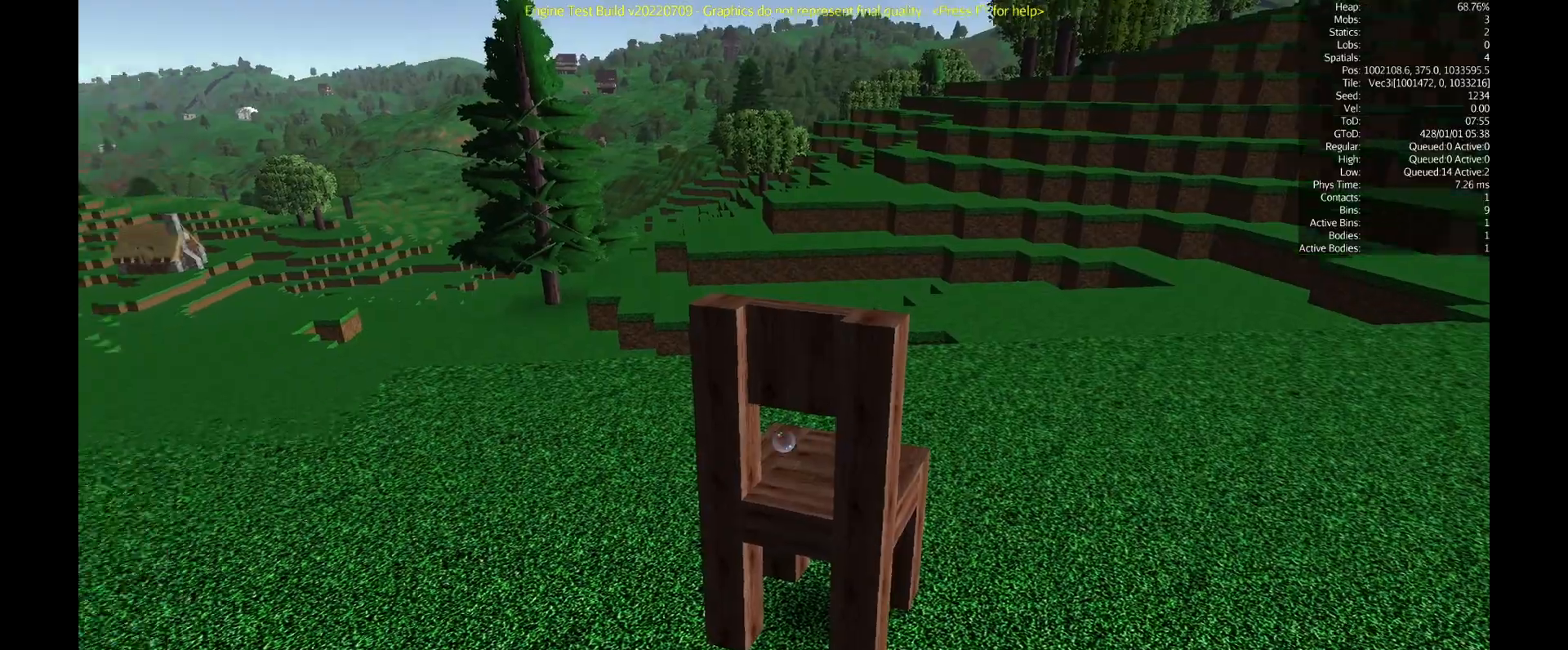
{"keys": ["d"], "mouse": [], "events": []}
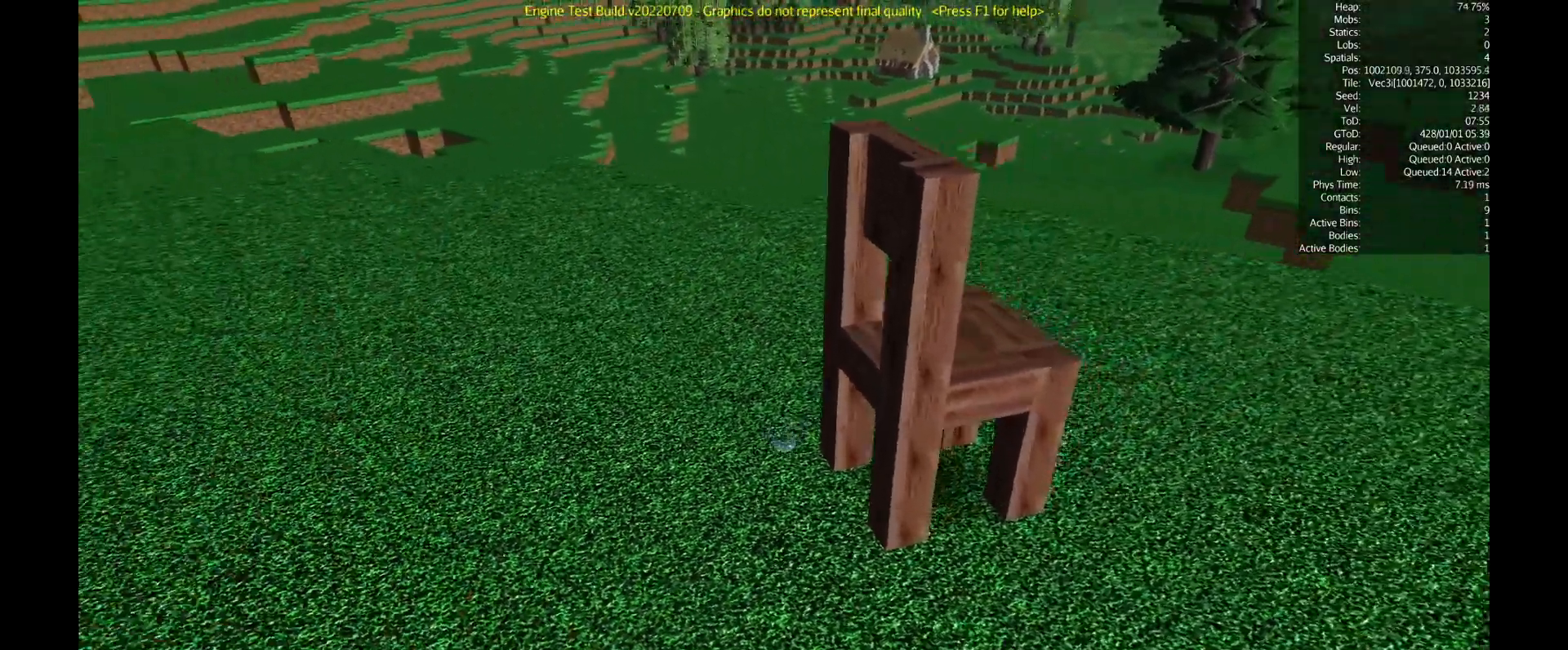
{"keys": ["d"], "mouse": [], "events": []}
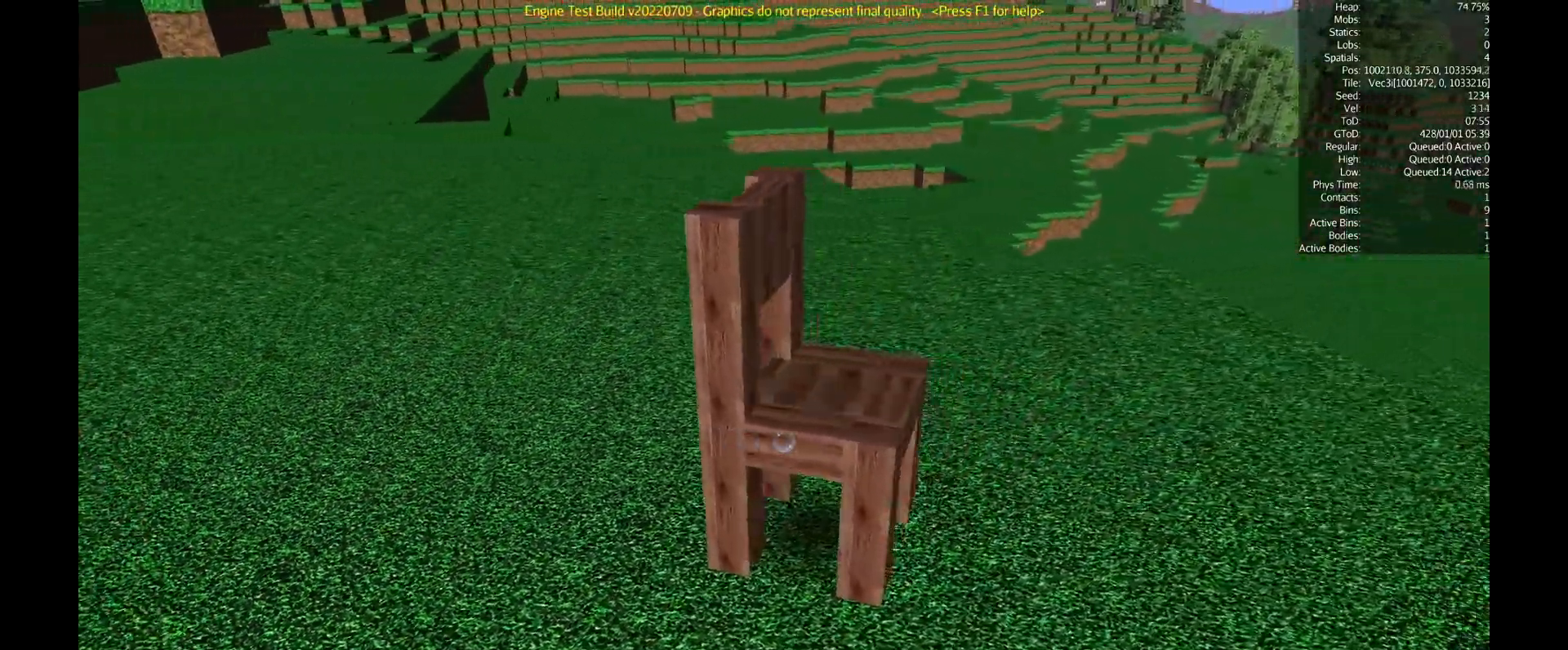
{"keys": [], "mouse": [], "events": [[67, "d", "up"]]}
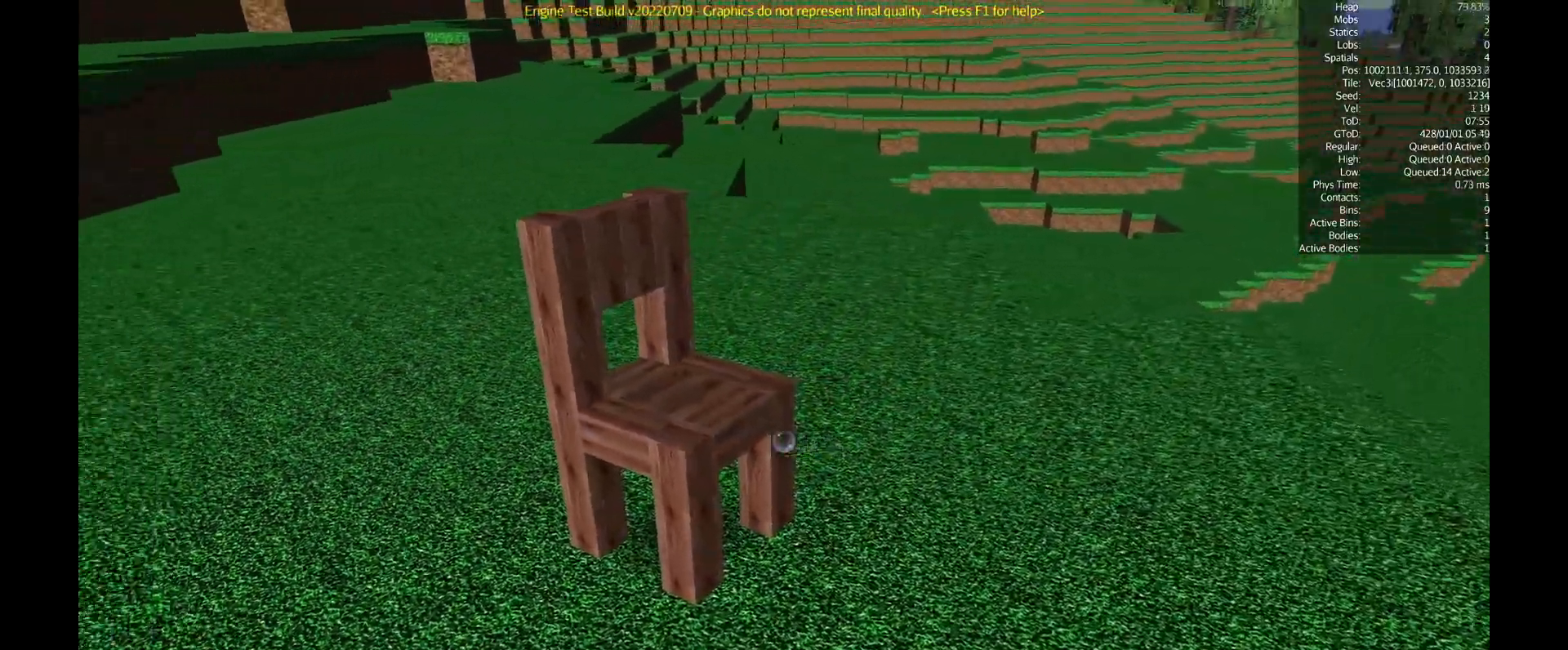
{"keys": [], "mouse": ["right"], "events": [[484, "mouse_right", "down"]]}
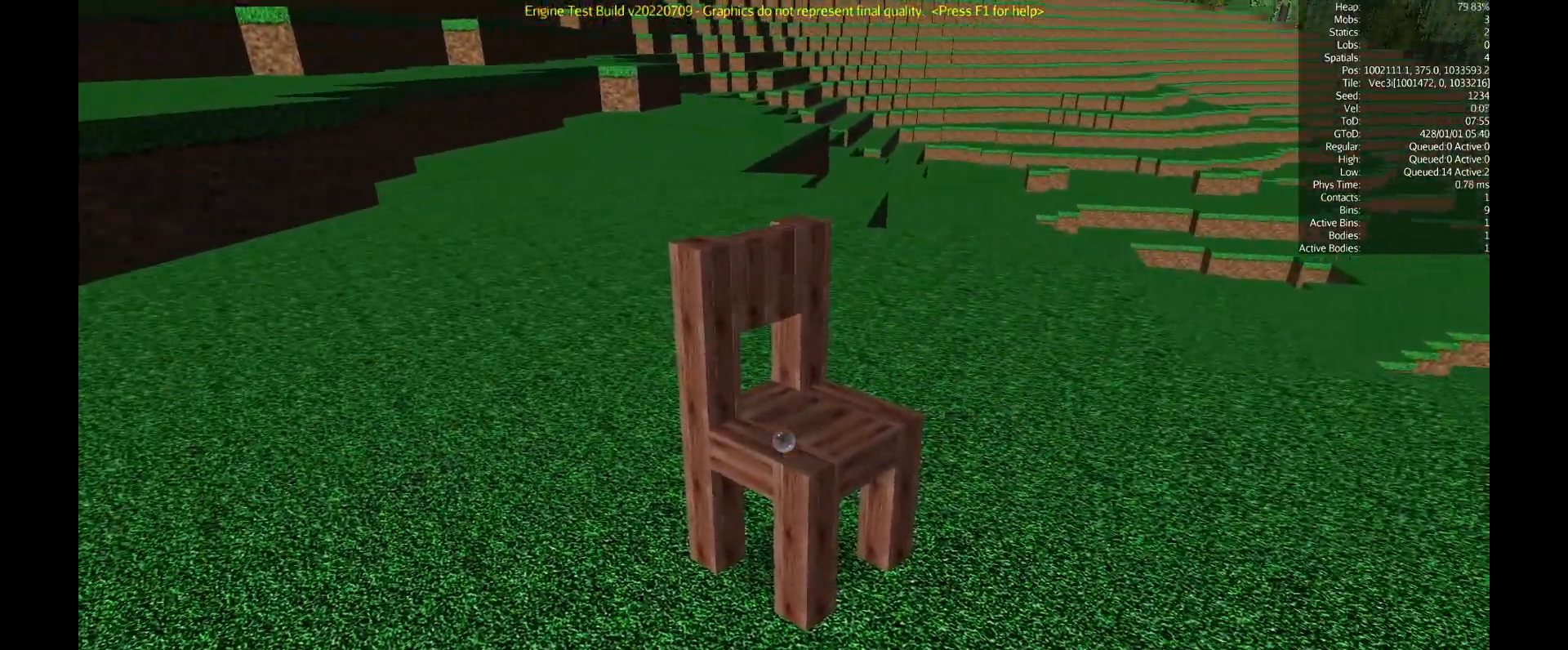
{"keys": ["a"], "mouse": ["right"], "events": [[183, "a", "down"]]}
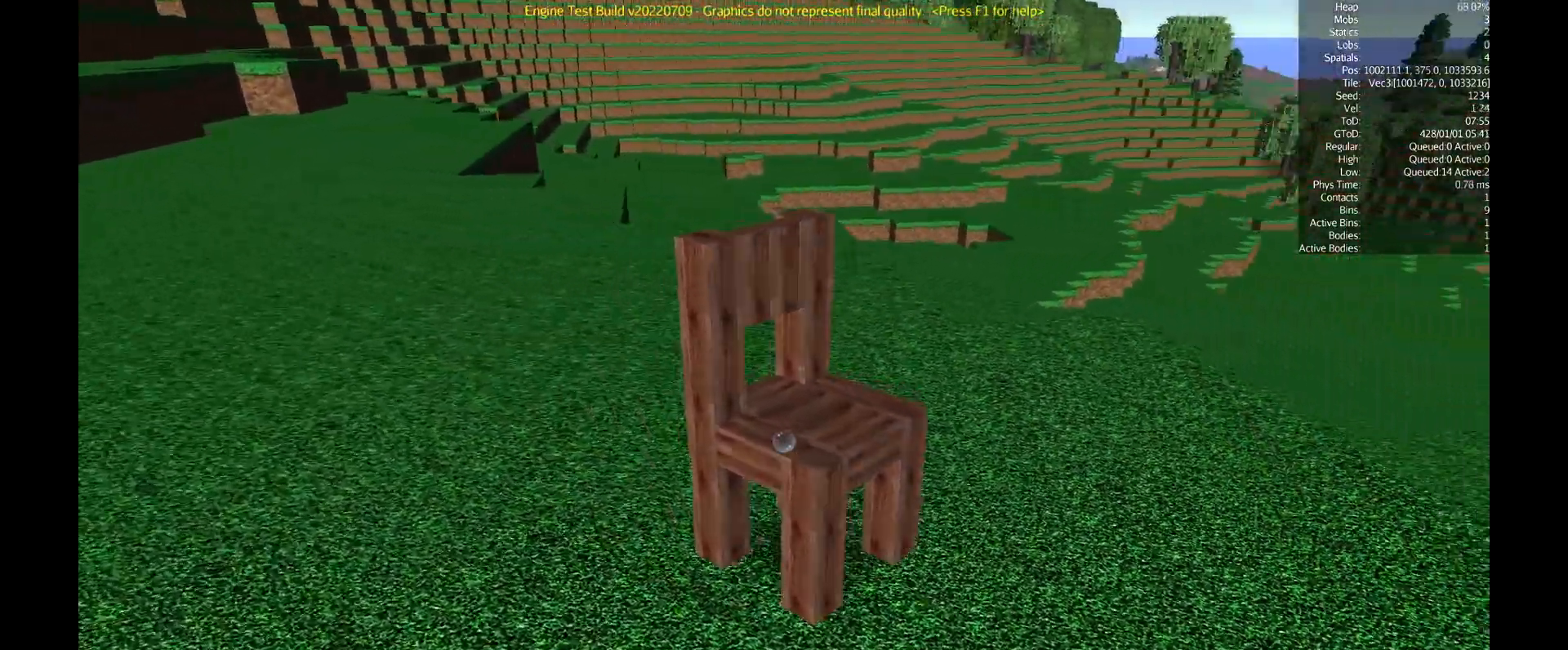
{"keys": ["a"], "mouse": ["right"], "events": []}
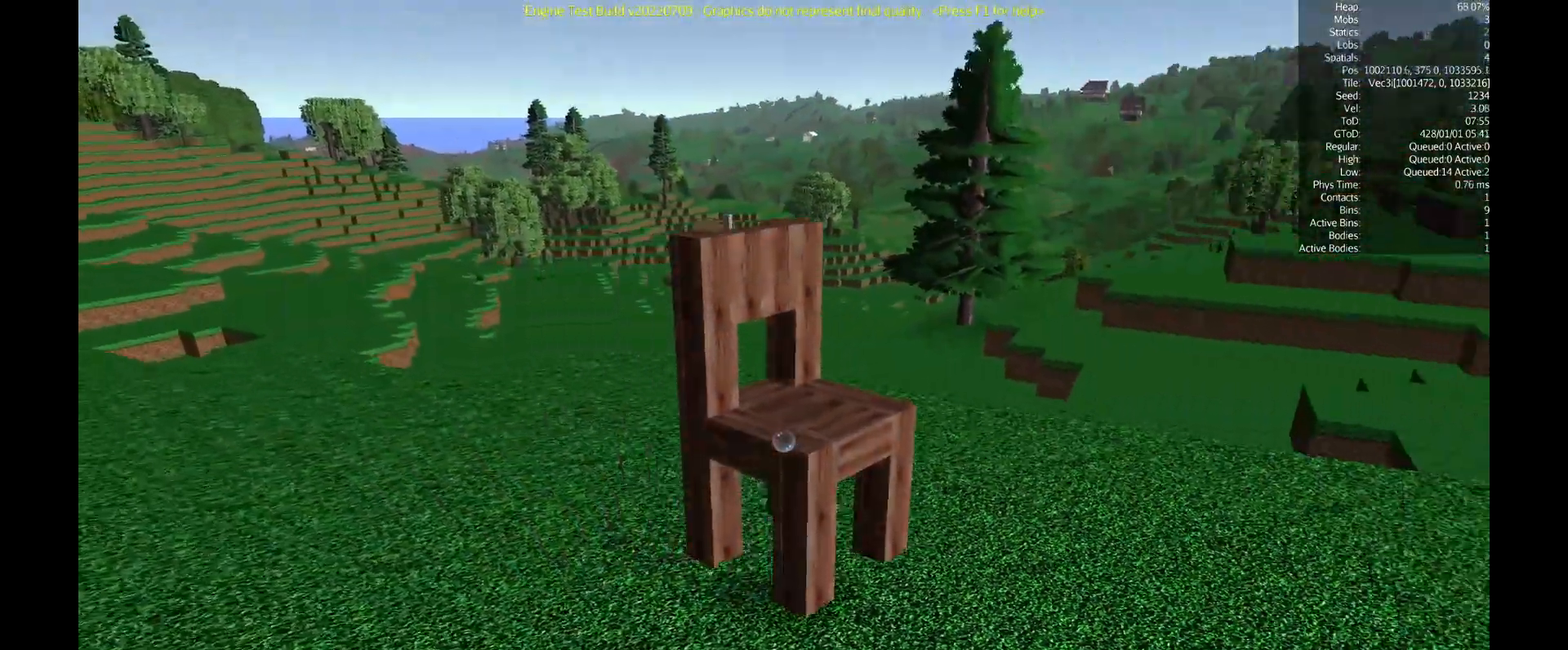
{"keys": [], "mouse": ["right"], "events": [[283, "a", "up"]]}
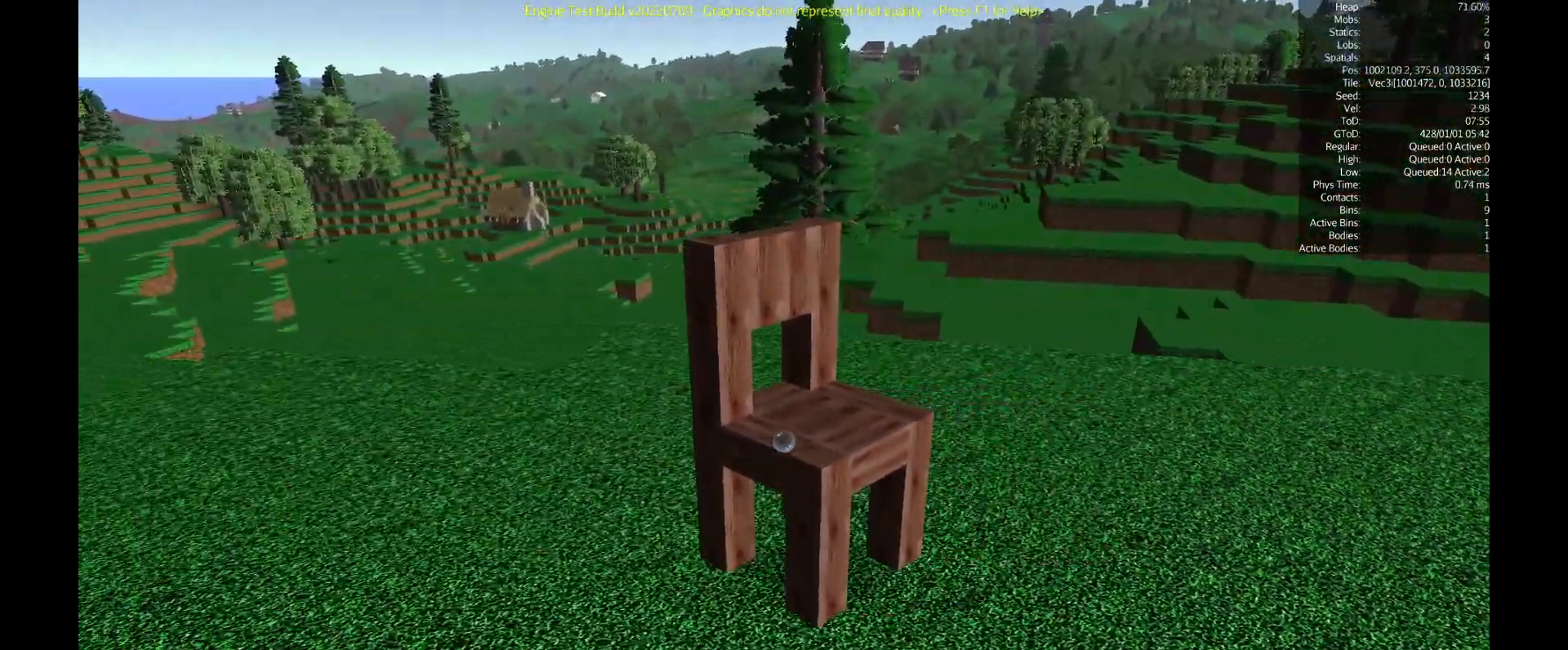
{"keys": [], "mouse": ["right"], "events": []}
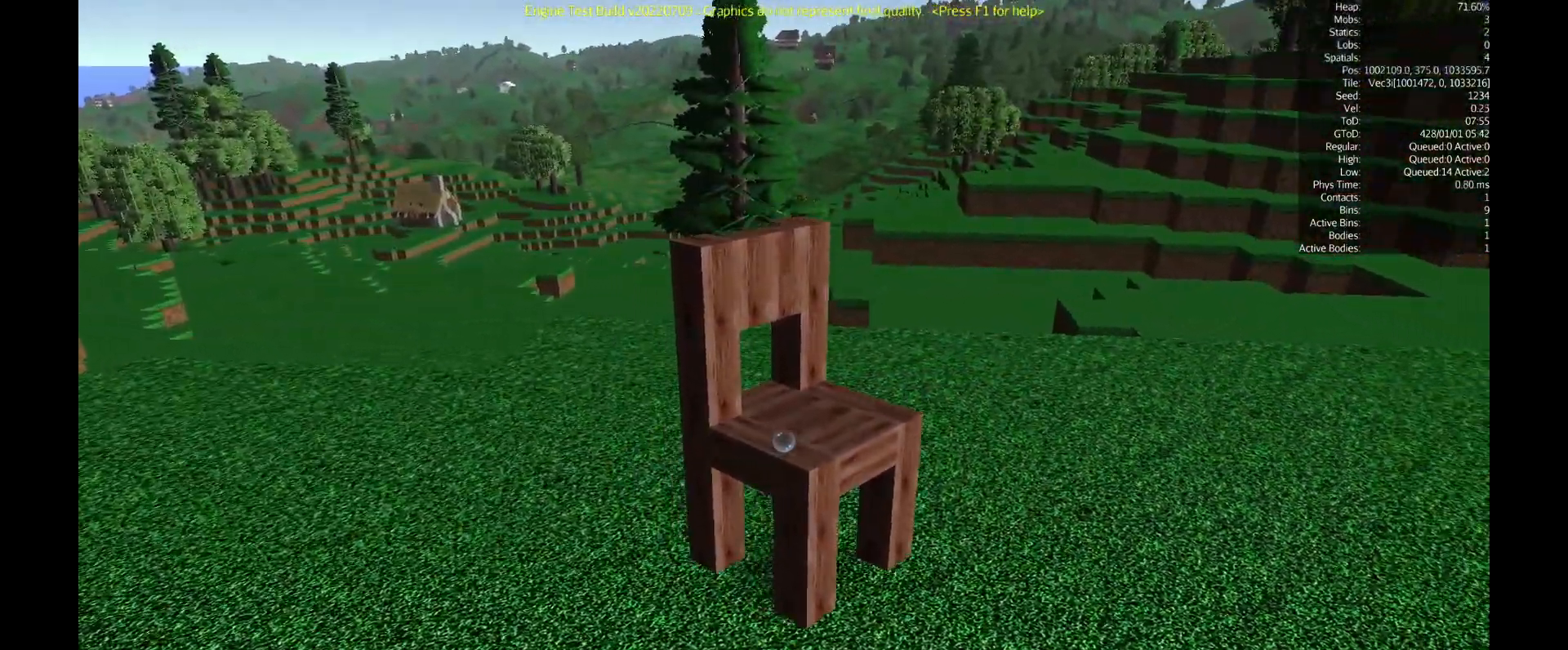
{"keys": [], "mouse": ["right"], "events": []}
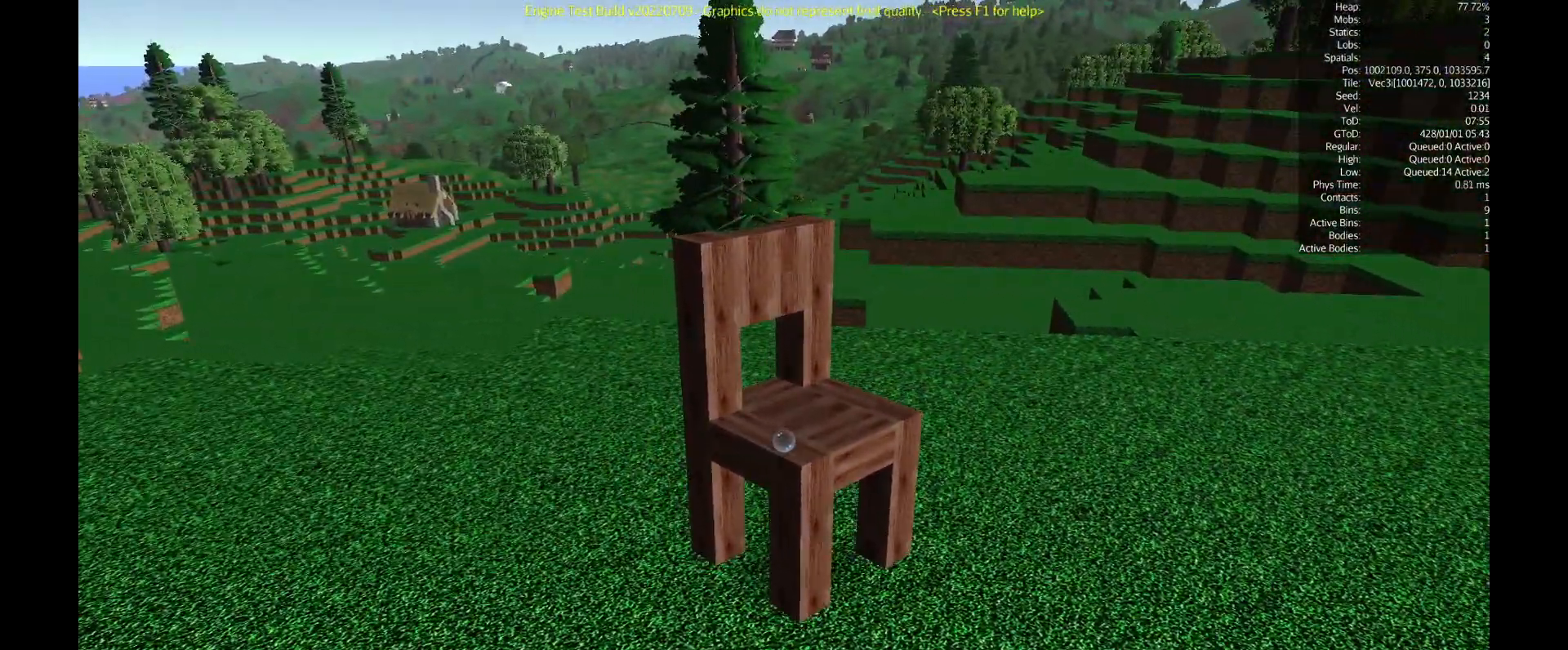
{"keys": [], "mouse": ["right"], "events": []}
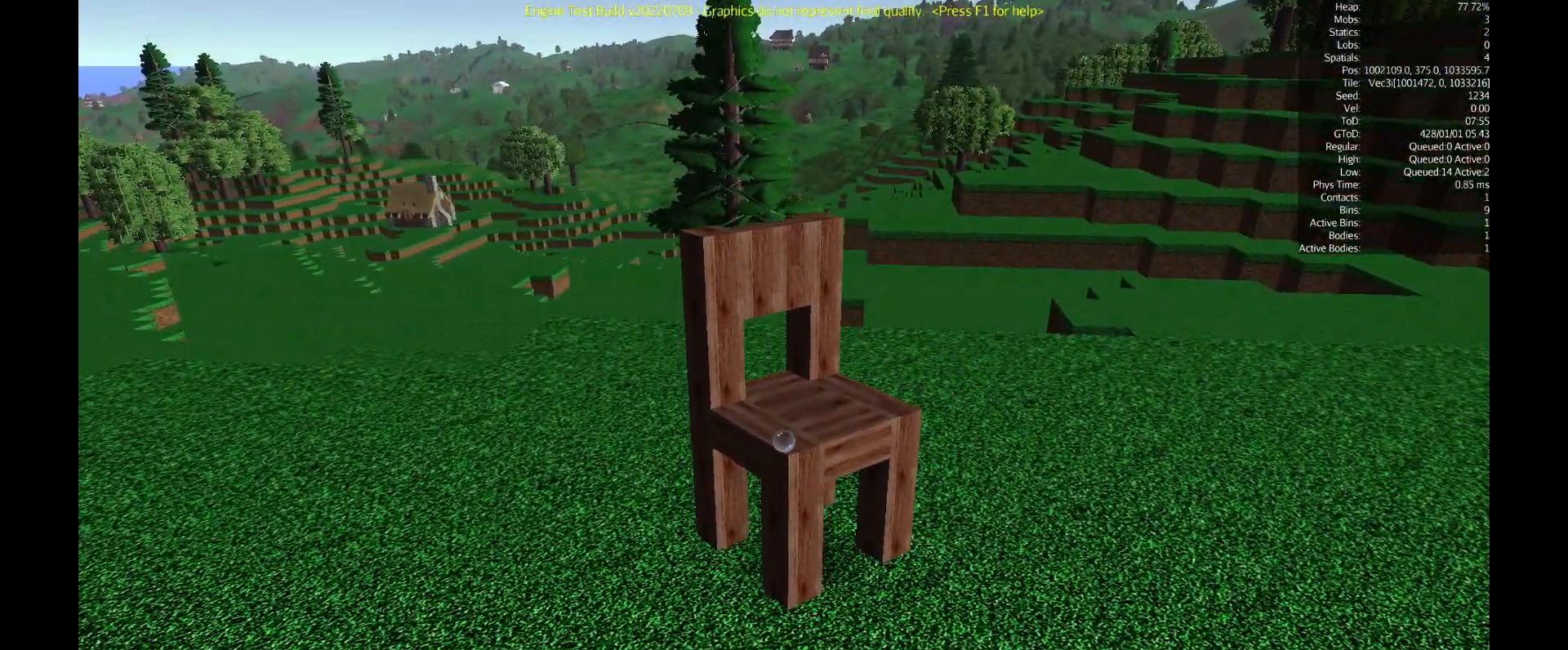
{"keys": [], "mouse": ["right"]}